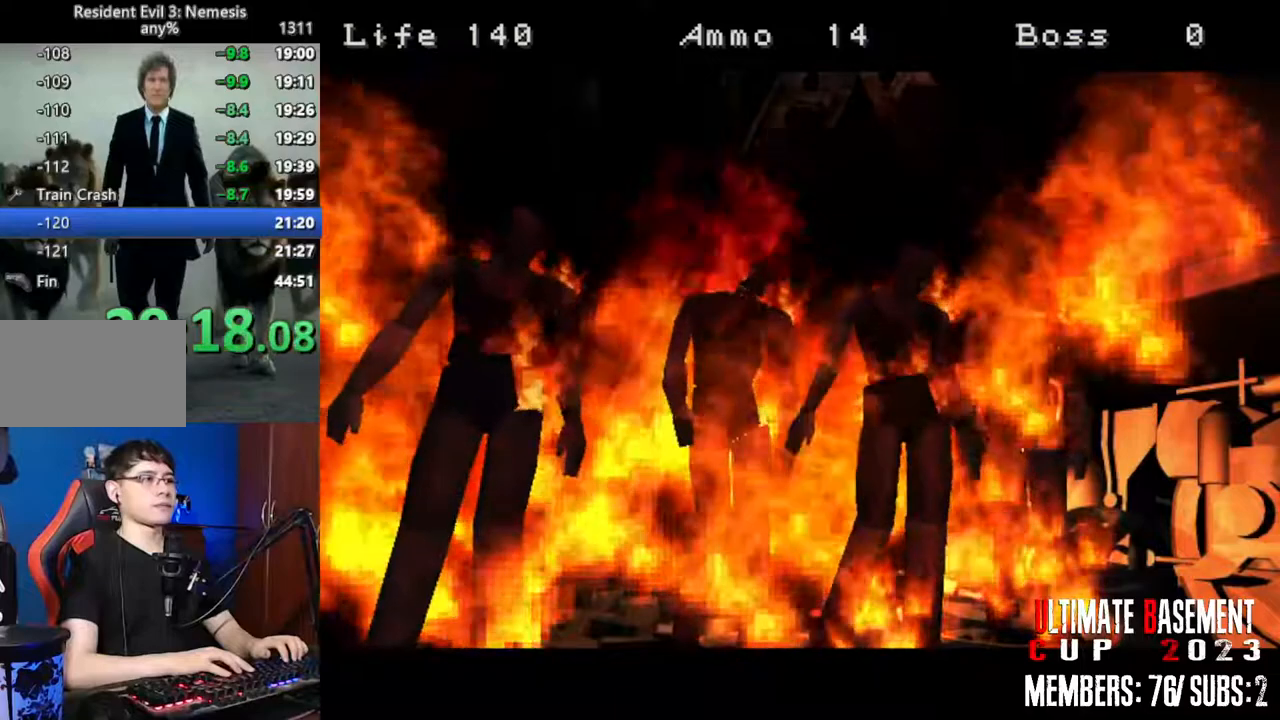
Gameplay with keyboard; each line is a JSON object with the keys held at the frame after it. "events" lists presses ("down") and releases ("up") of "a", "d", "k", "l", "o", "q", "s", "semicolon", "shift", "space" and "w" between this image and that frame as [ms after this image, input, new state], when the widget could be followed in between. No other keys are recorded. Mouse input is not recorded.
{"keys": ["a", "shift"], "events": [[83, "shift", "down"], [500, "a", "down"]]}
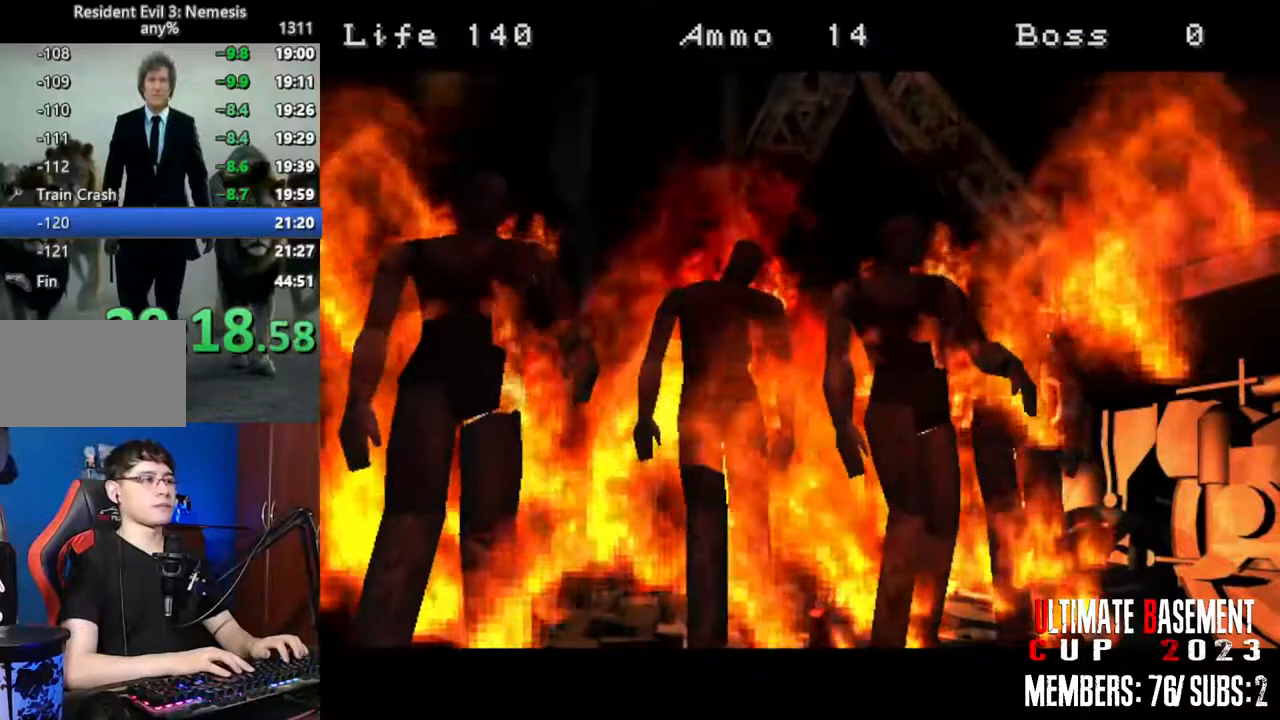
{"keys": ["a", "shift"], "events": []}
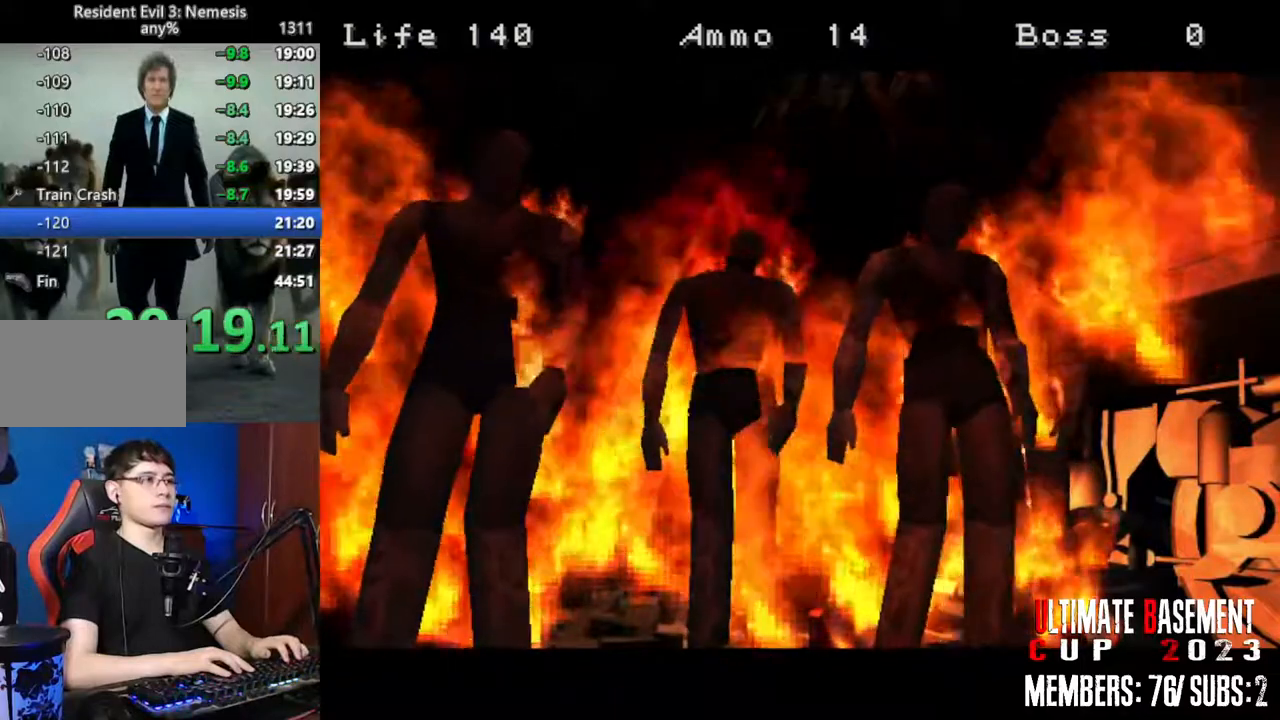
{"keys": ["a", "shift"], "events": []}
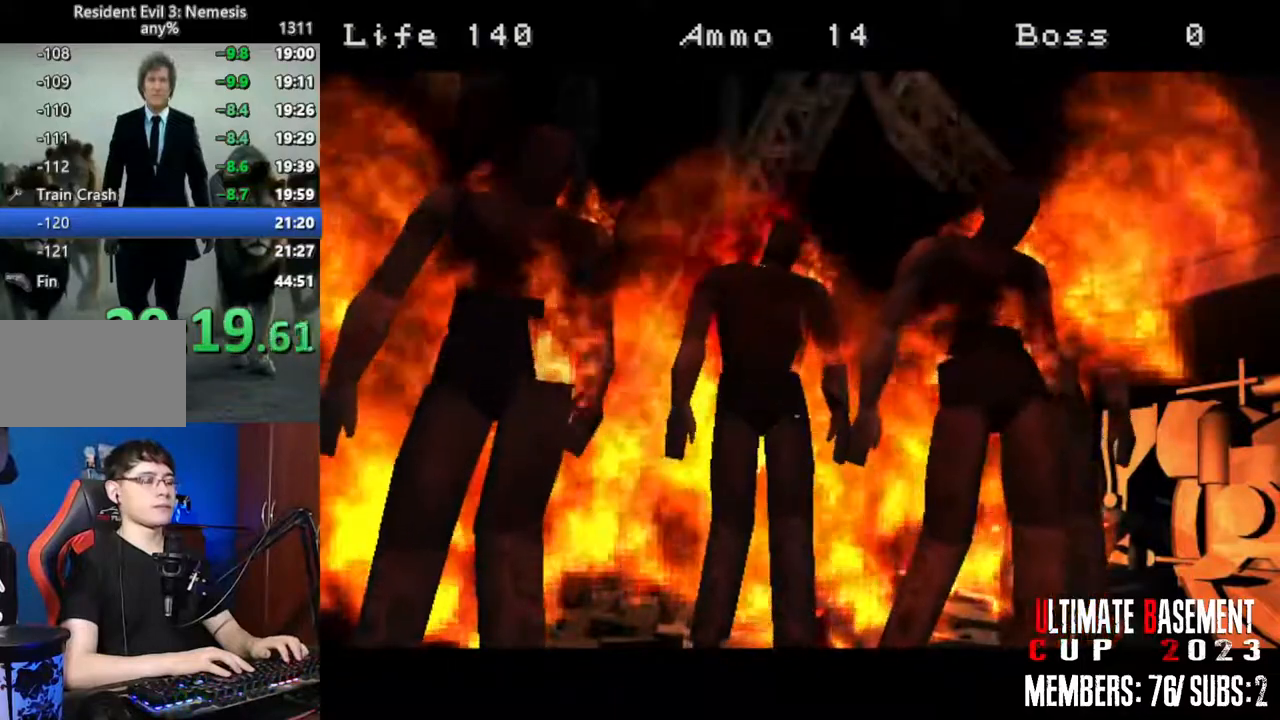
{"keys": ["a", "shift"], "events": []}
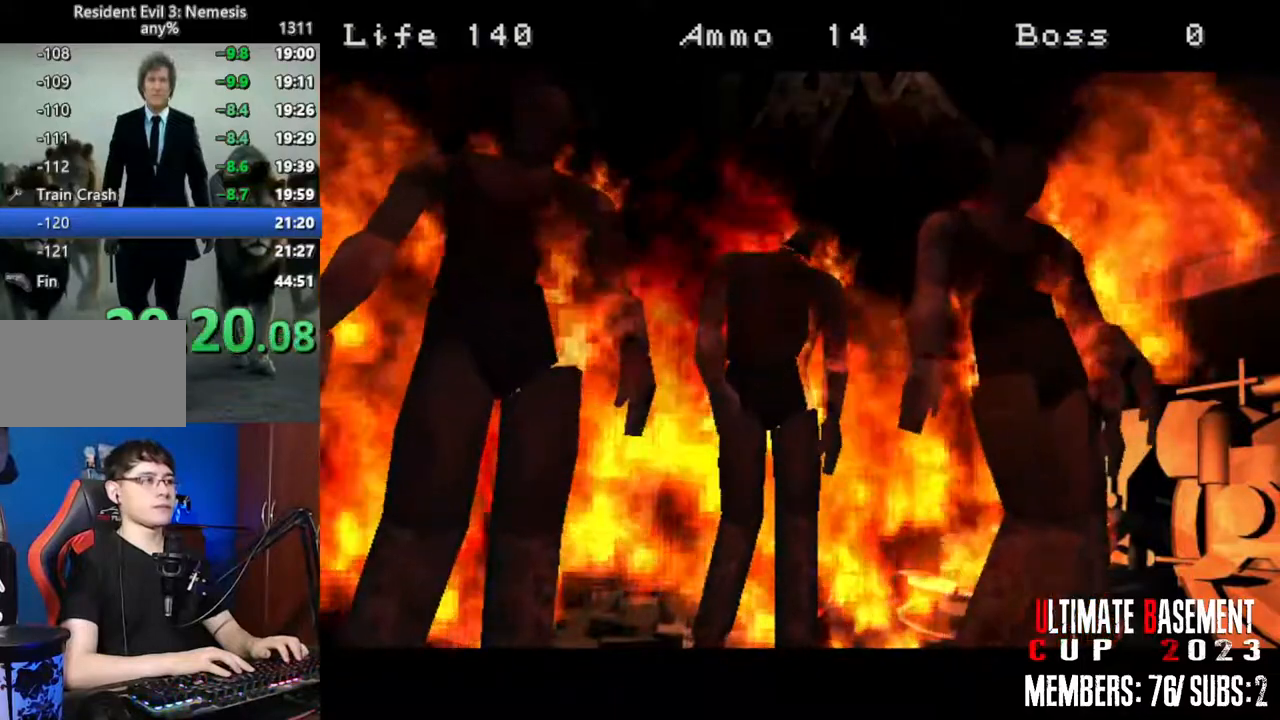
{"keys": ["a", "shift"], "events": []}
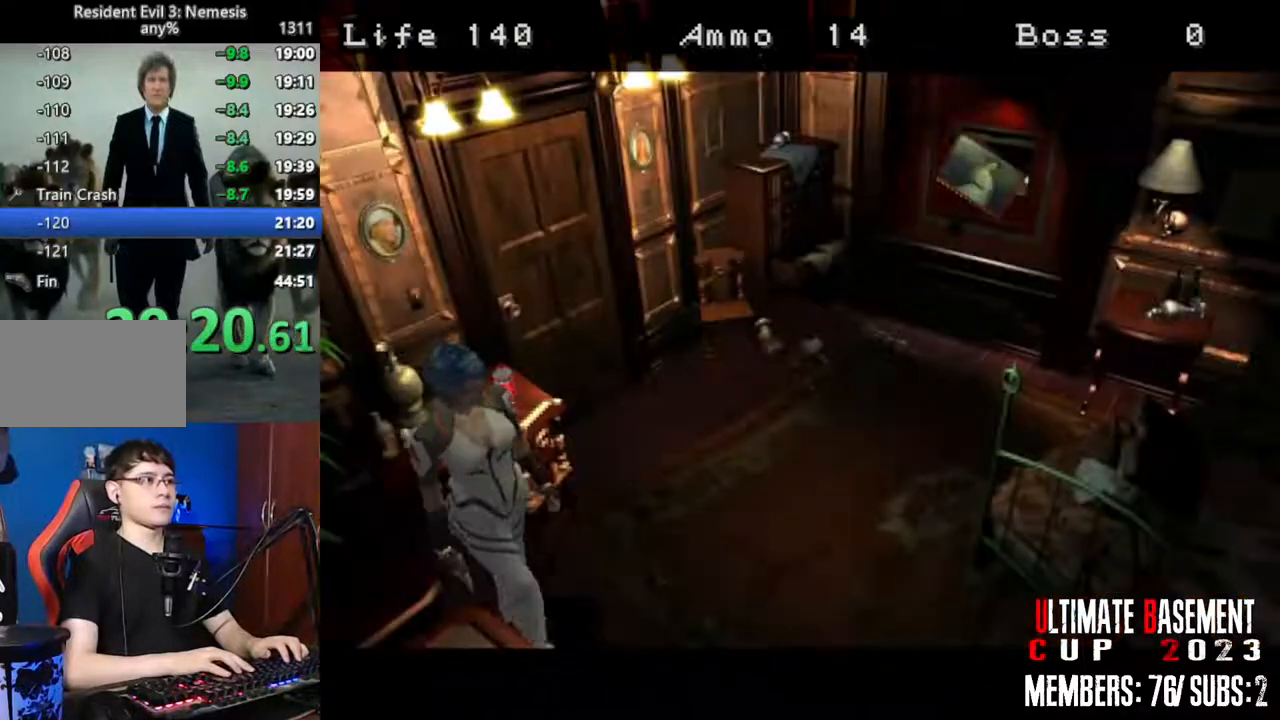
{"keys": ["a", "semicolon", "shift"], "events": [[217, "semicolon", "down"], [400, "semicolon", "up"], [500, "semicolon", "down"]]}
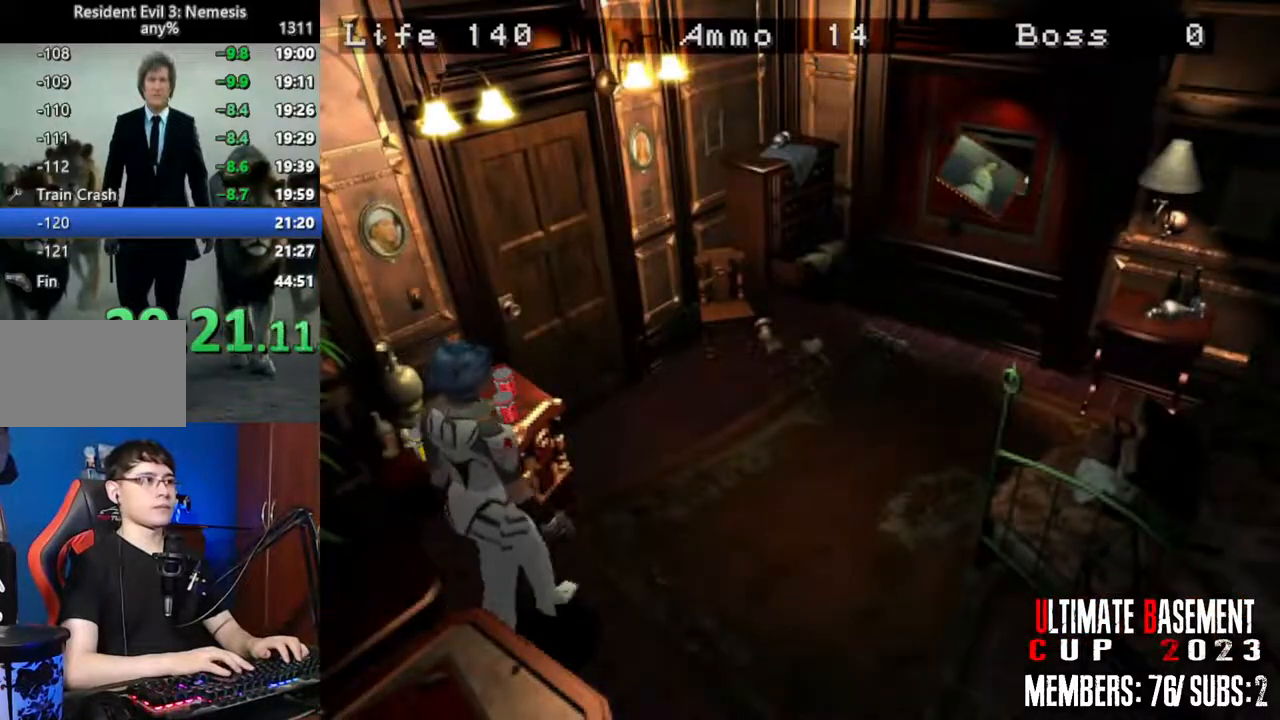
{"keys": ["a", "shift", "w"], "events": [[50, "semicolon", "up"], [183, "semicolon", "down"], [267, "semicolon", "up"], [317, "w", "down"], [367, "semicolon", "down"], [467, "semicolon", "up"]]}
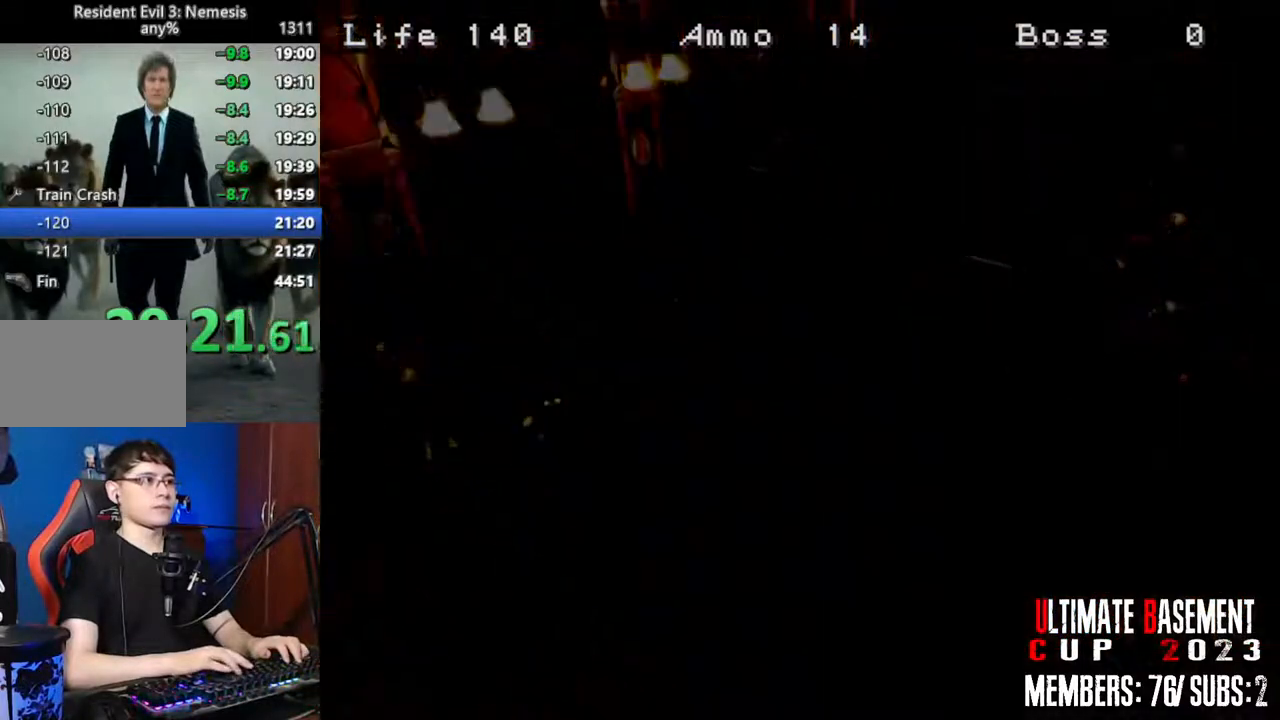
{"keys": ["q", "semicolon", "shift"], "events": [[17, "a", "up"], [17, "w", "up"], [50, "semicolon", "down"], [150, "q", "down"], [150, "semicolon", "up"], [483, "semicolon", "down"]]}
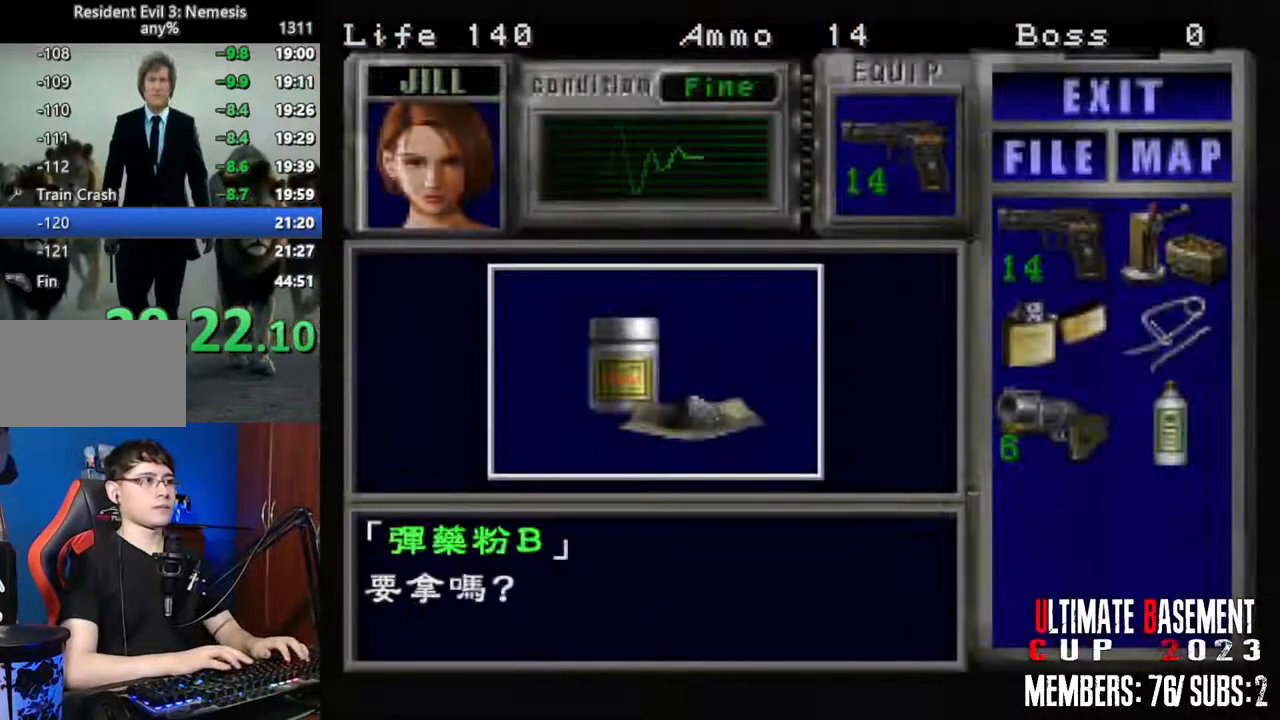
{"keys": ["semicolon", "shift"], "events": [[67, "q", "up"], [67, "semicolon", "up"], [167, "semicolon", "down"], [217, "semicolon", "up"], [300, "semicolon", "down"], [400, "semicolon", "up"], [500, "semicolon", "down"]]}
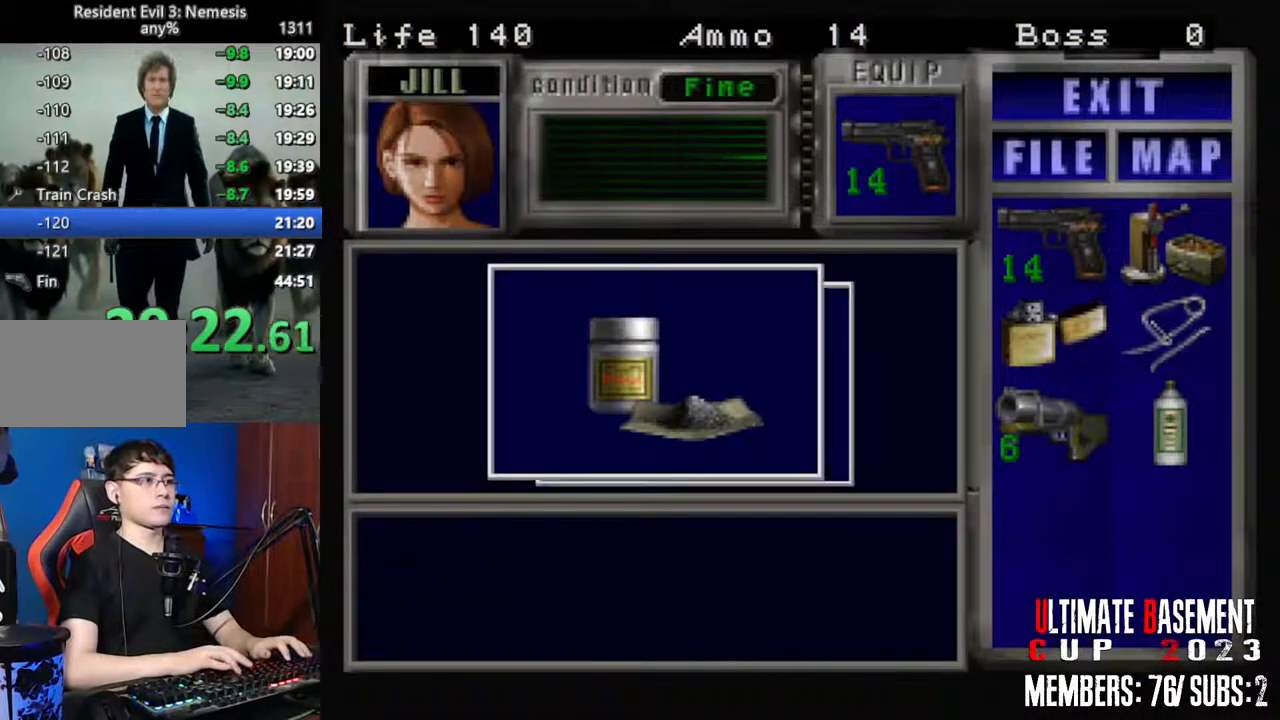
{"keys": ["shift"], "events": [[33, "semicolon", "up"], [183, "semicolon", "down"], [233, "q", "down"], [233, "semicolon", "up"], [367, "q", "up"], [417, "semicolon", "down"], [467, "semicolon", "up"]]}
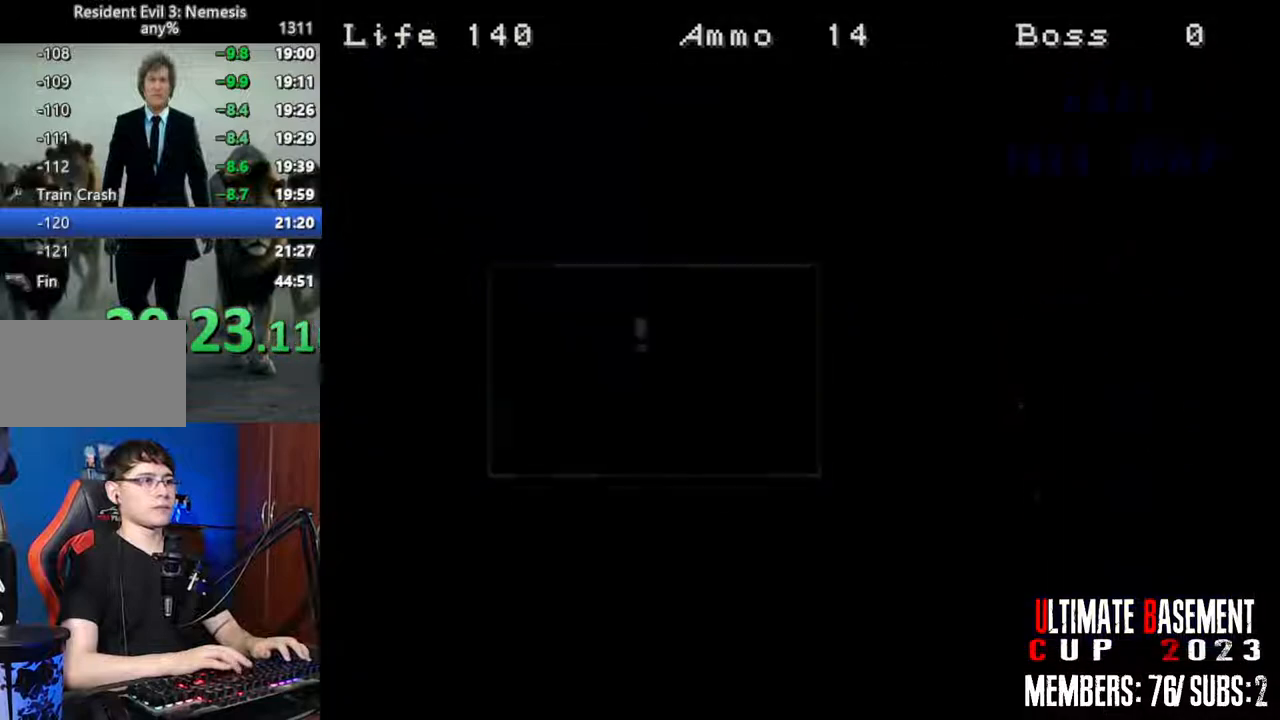
{"keys": ["semicolon", "shift"], "events": [[17, "a", "down"], [50, "semicolon", "down"], [150, "semicolon", "up"], [283, "semicolon", "down"], [283, "w", "down"], [383, "semicolon", "up"], [433, "a", "up"], [433, "w", "up"], [483, "semicolon", "down"]]}
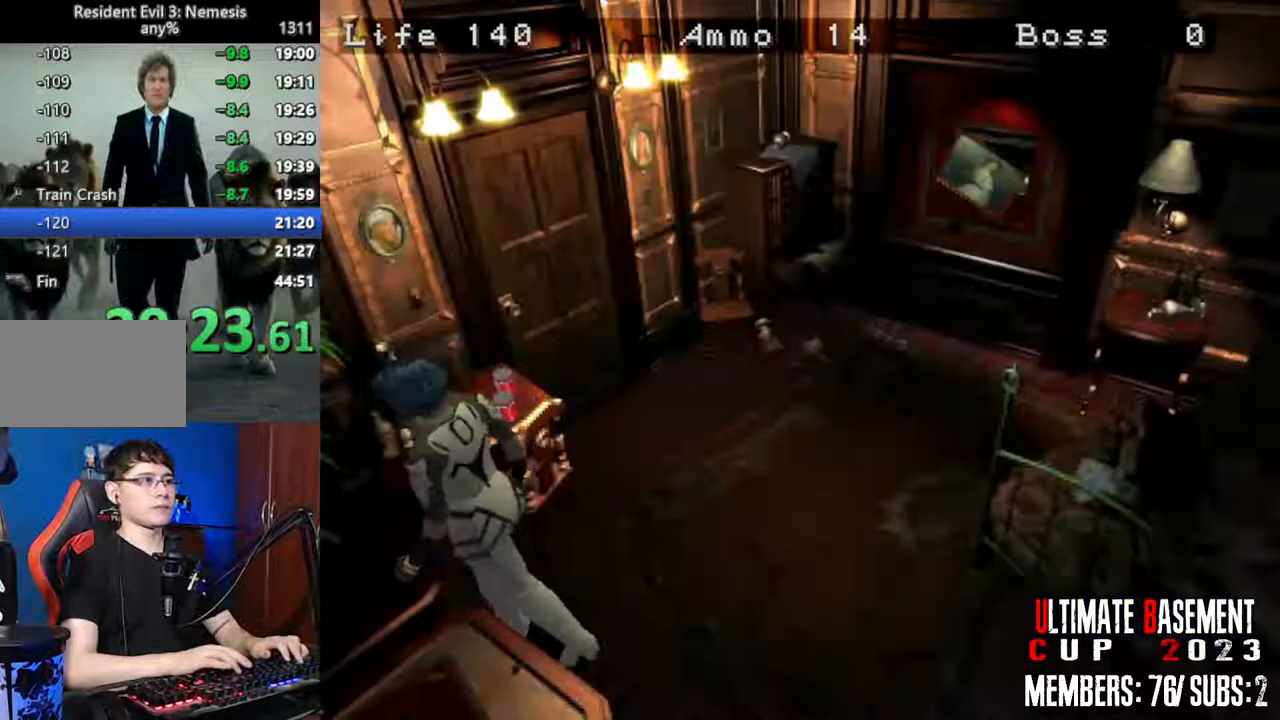
{"keys": ["q", "shift"], "events": [[67, "semicolon", "up"], [217, "q", "down"]]}
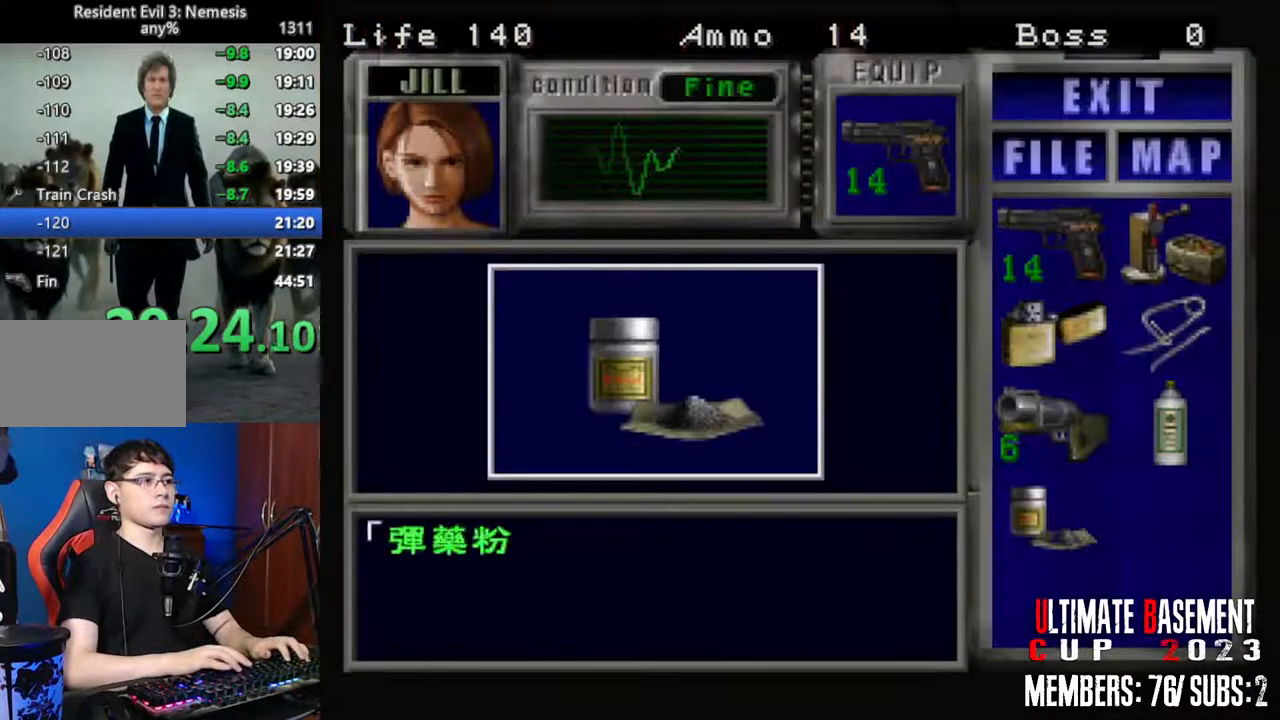
{"keys": ["shift"], "events": [[233, "semicolon", "down"], [283, "q", "up"], [283, "semicolon", "up"], [367, "semicolon", "down"], [417, "semicolon", "up"]]}
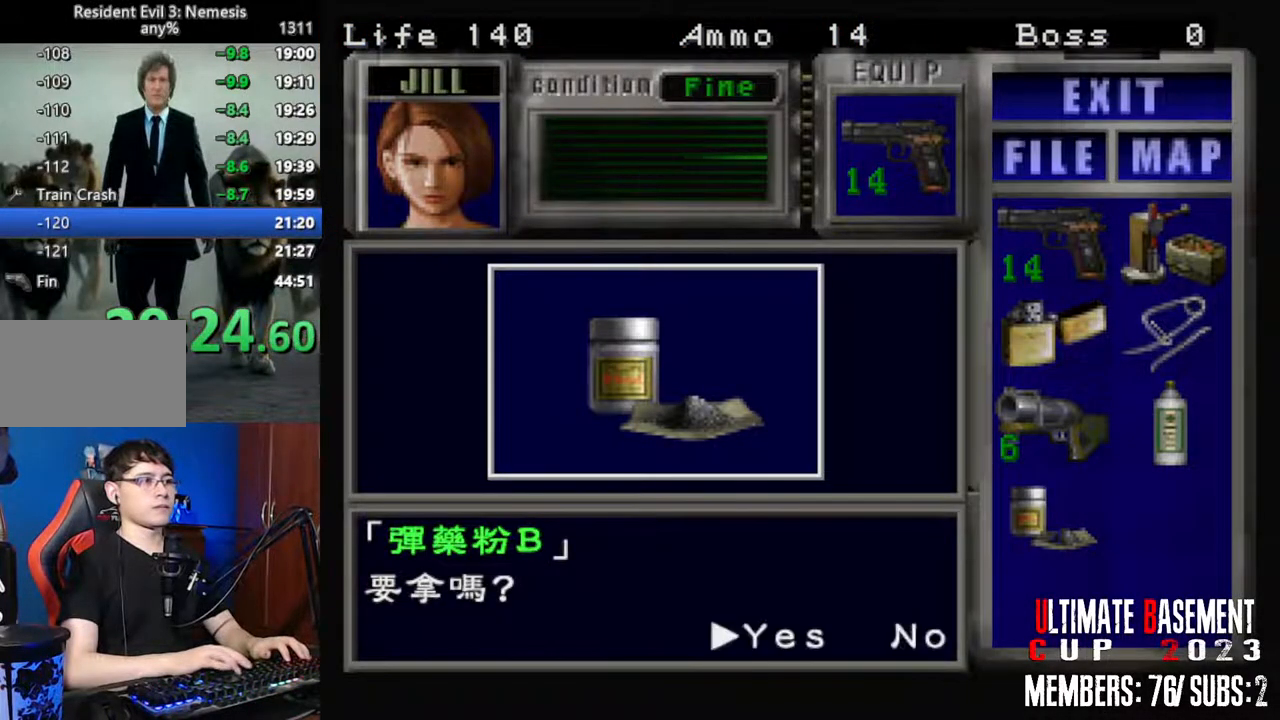
{"keys": ["d", "semicolon", "shift"], "events": [[50, "semicolon", "down"], [100, "semicolon", "up"], [200, "semicolon", "down"], [283, "q", "down"], [283, "semicolon", "up"], [433, "q", "up"], [433, "semicolon", "down"], [483, "d", "down"]]}
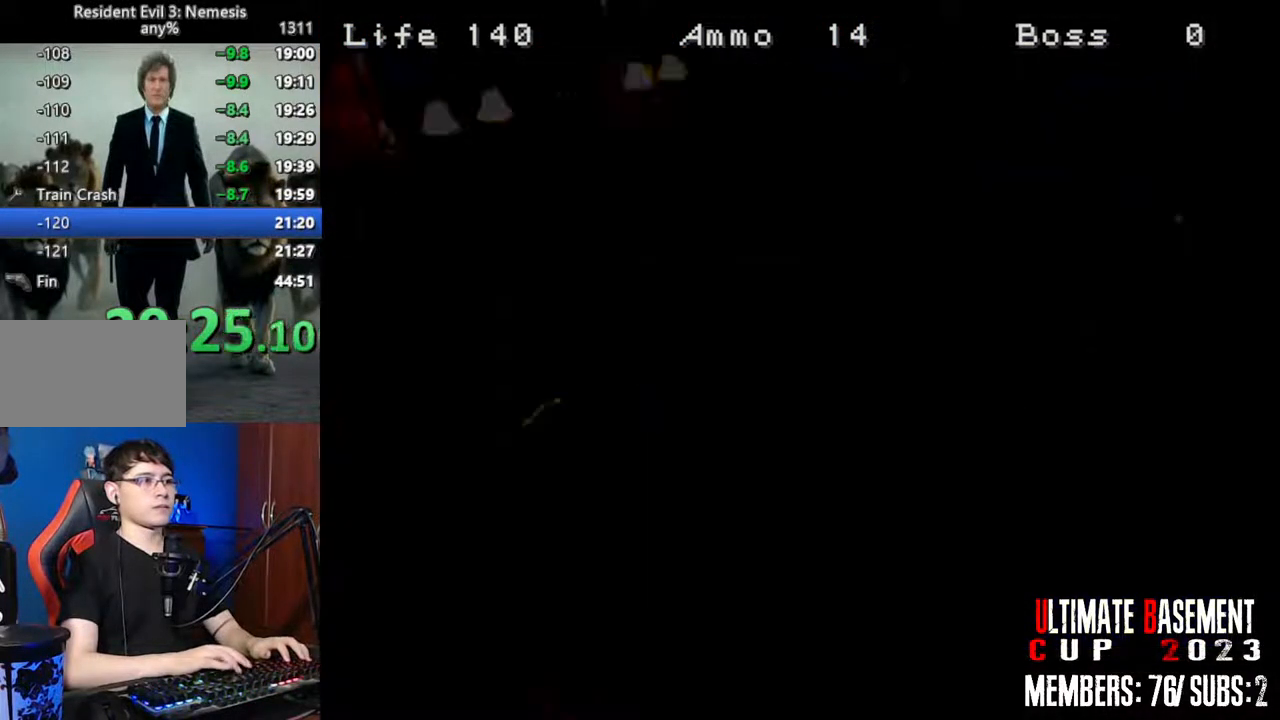
{"keys": ["shift"], "events": [[33, "semicolon", "up"], [217, "w", "down"], [350, "semicolon", "down"], [400, "d", "up"], [450, "semicolon", "up"], [500, "w", "up"]]}
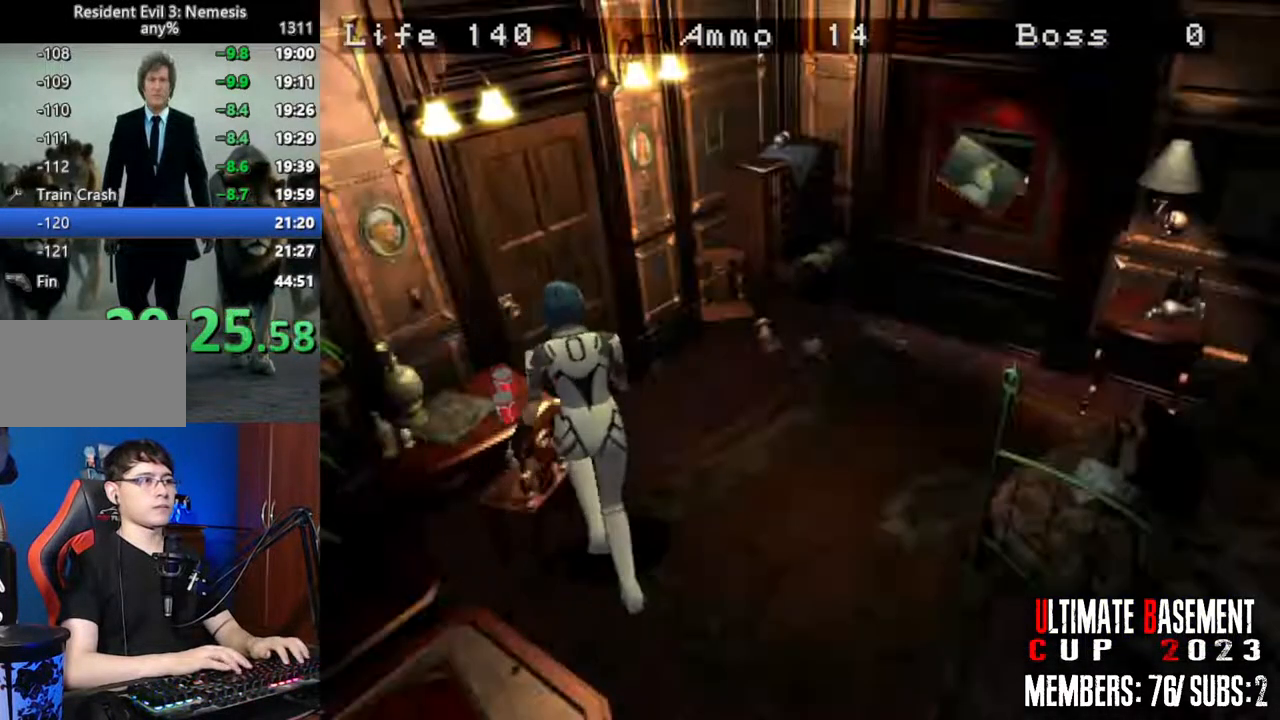
{"keys": ["q", "shift"], "events": [[33, "semicolon", "down"], [83, "semicolon", "up"], [183, "q", "down"]]}
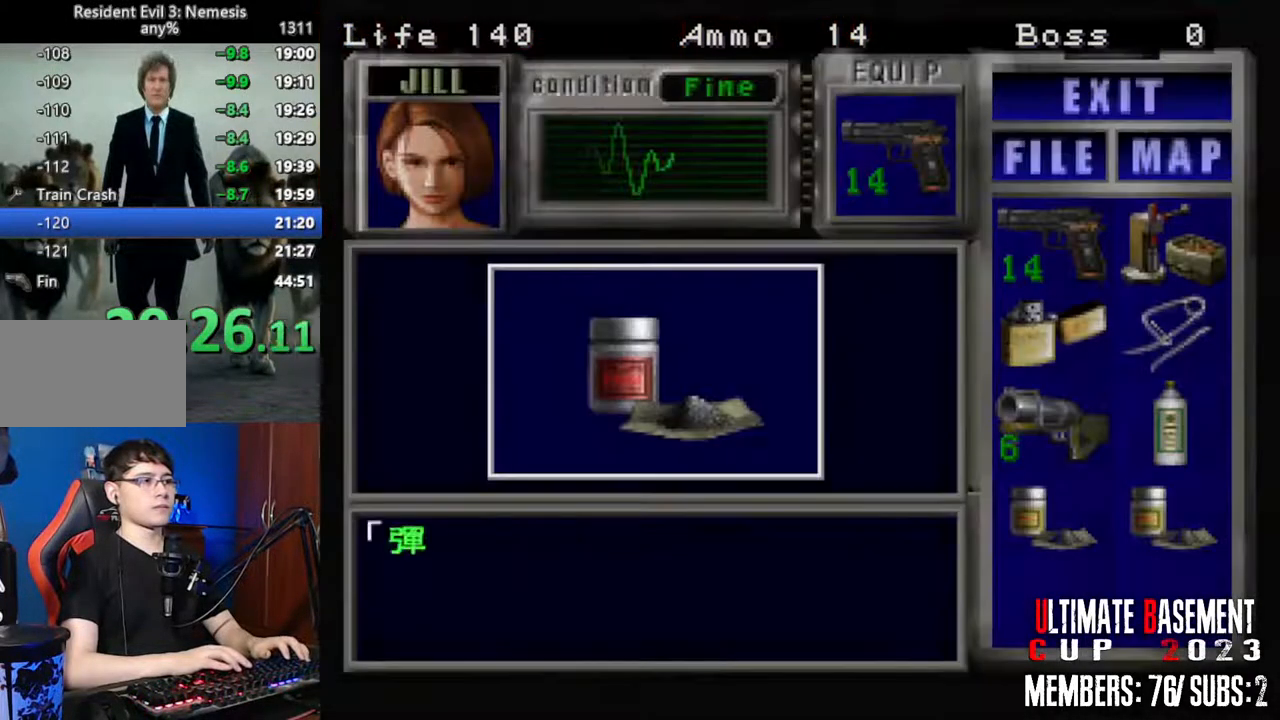
{"keys": ["semicolon", "shift"], "events": [[333, "q", "up"], [333, "semicolon", "down"], [383, "semicolon", "up"], [483, "semicolon", "down"]]}
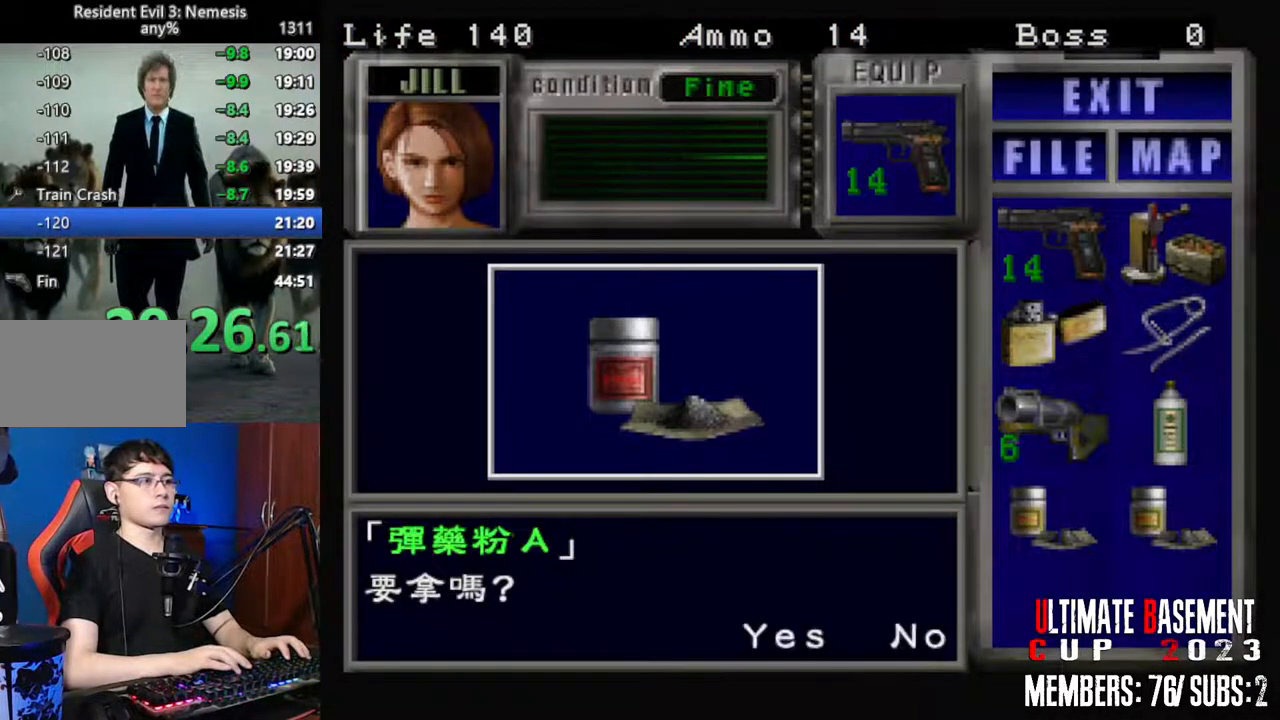
{"keys": ["semicolon", "shift"], "events": [[17, "semicolon", "up"], [117, "semicolon", "down"], [167, "semicolon", "up"], [267, "q", "down"], [300, "q", "up"], [300, "semicolon", "down"], [400, "semicolon", "up"], [500, "semicolon", "down"]]}
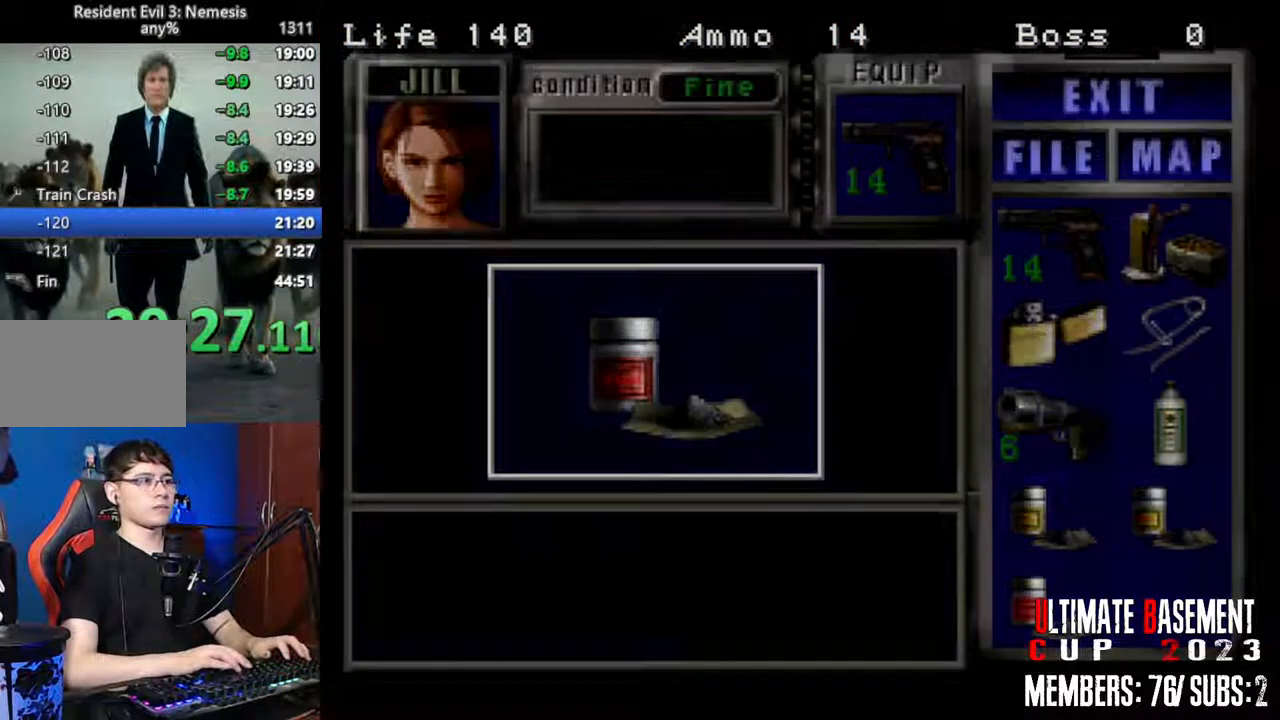
{"keys": ["shift"], "events": [[83, "a", "down"], [83, "semicolon", "up"], [367, "semicolon", "down"], [417, "a", "up"], [467, "semicolon", "up"]]}
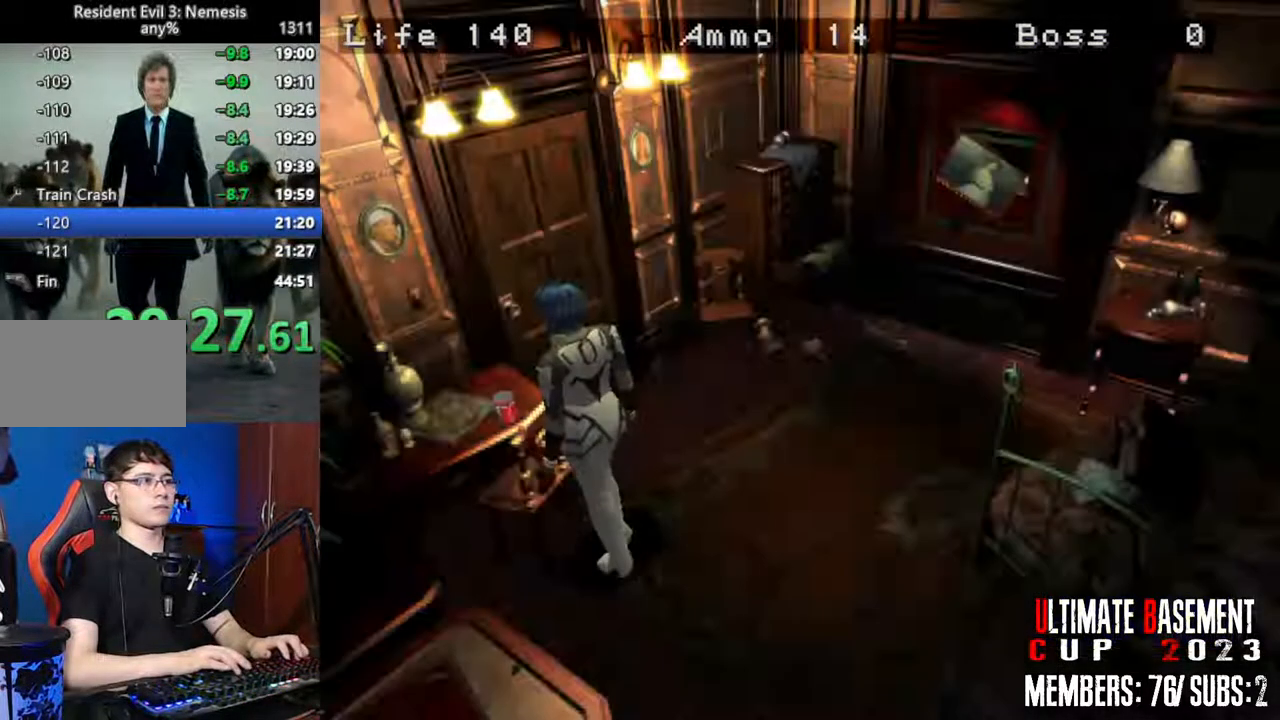
{"keys": ["q", "shift"], "events": [[50, "semicolon", "down"], [100, "semicolon", "up"], [283, "q", "down"]]}
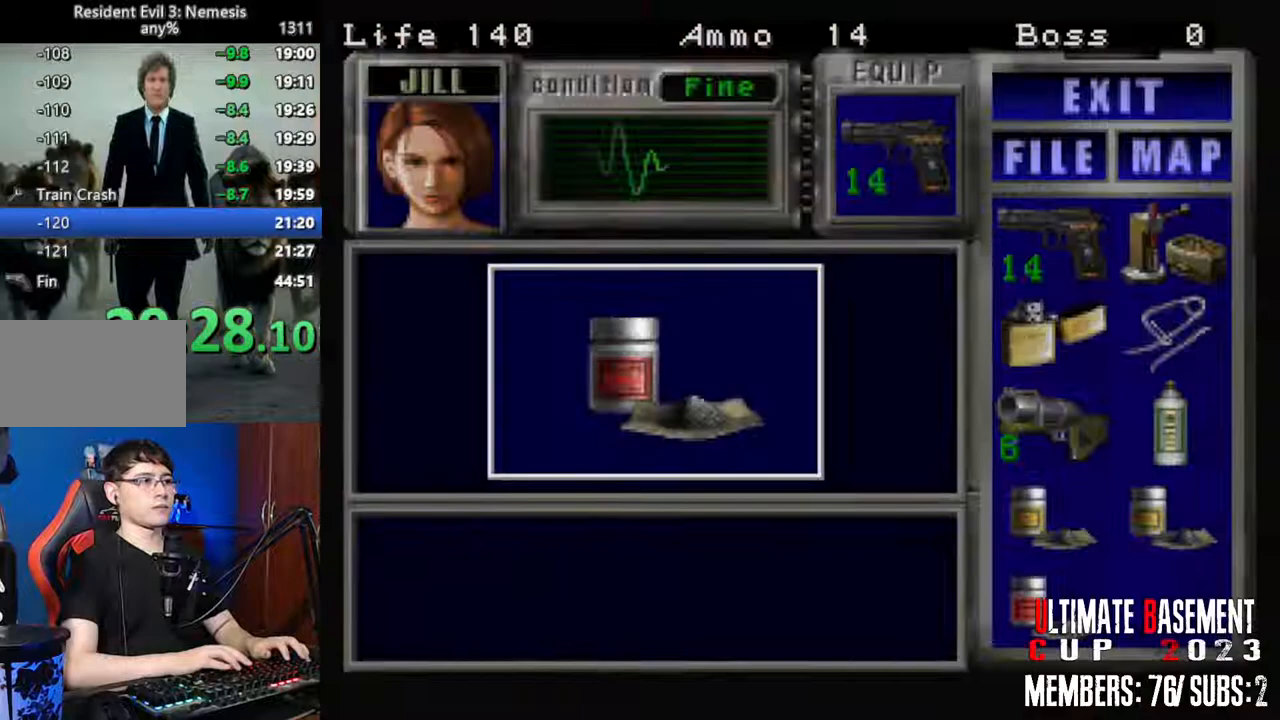
{"keys": ["shift"], "events": [[250, "q", "up"], [250, "semicolon", "down"], [300, "semicolon", "up"], [450, "semicolon", "down"], [500, "semicolon", "up"]]}
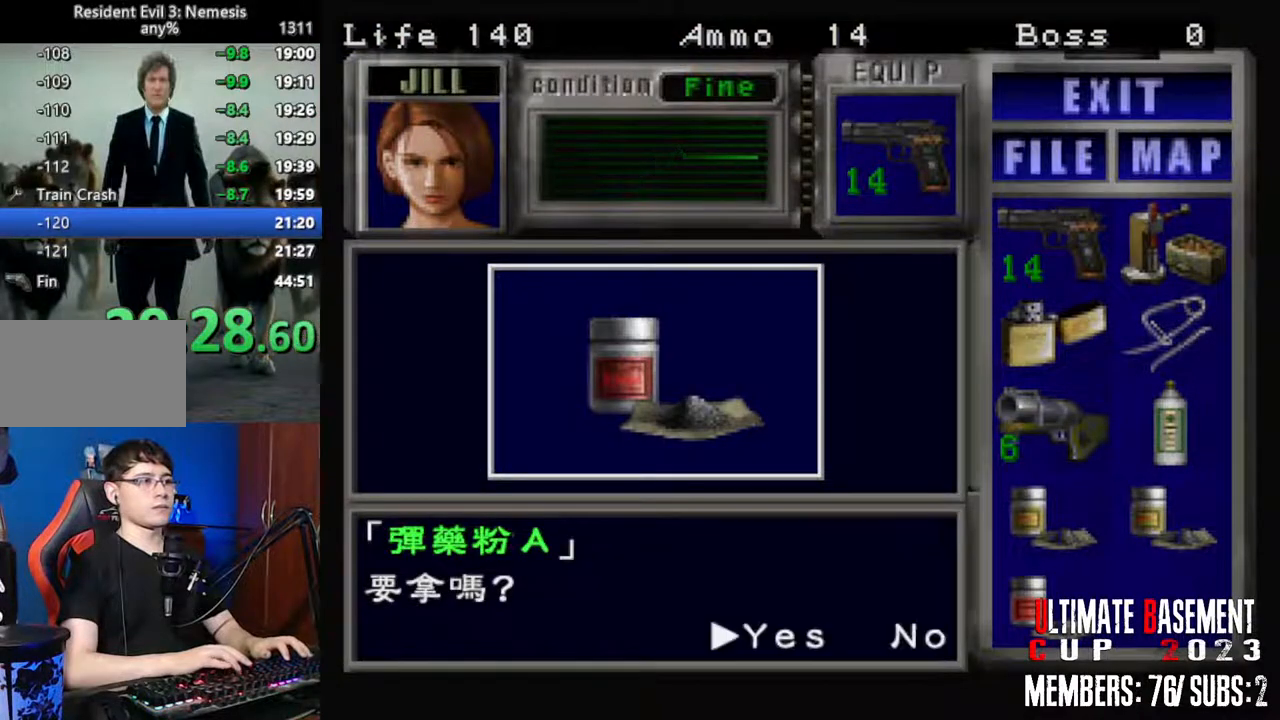
{"keys": ["d", "semicolon", "shift"], "events": [[83, "q", "down"], [133, "semicolon", "down"], [183, "q", "up"], [183, "semicolon", "up"], [317, "q", "down"], [317, "semicolon", "down"], [367, "semicolon", "up"], [417, "q", "up"], [467, "semicolon", "down"], [500, "d", "down"]]}
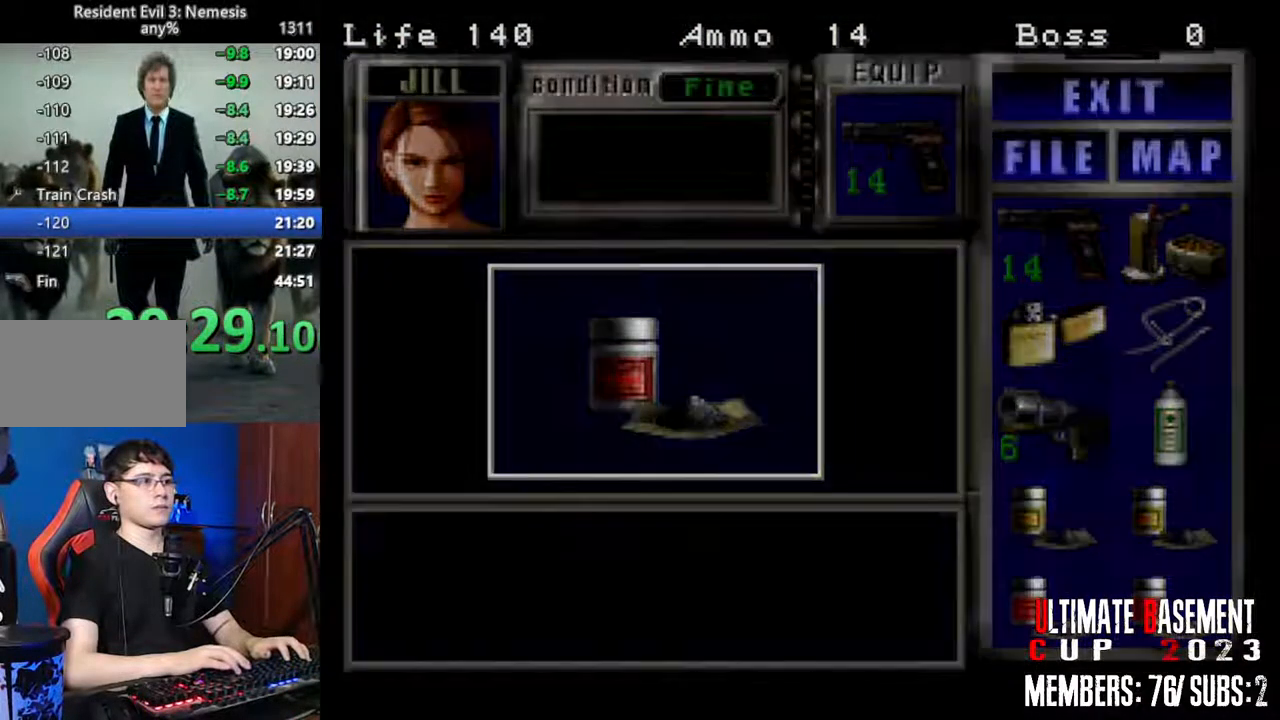
{"keys": ["d", "shift", "w"], "events": [[50, "semicolon", "up"], [383, "w", "down"]]}
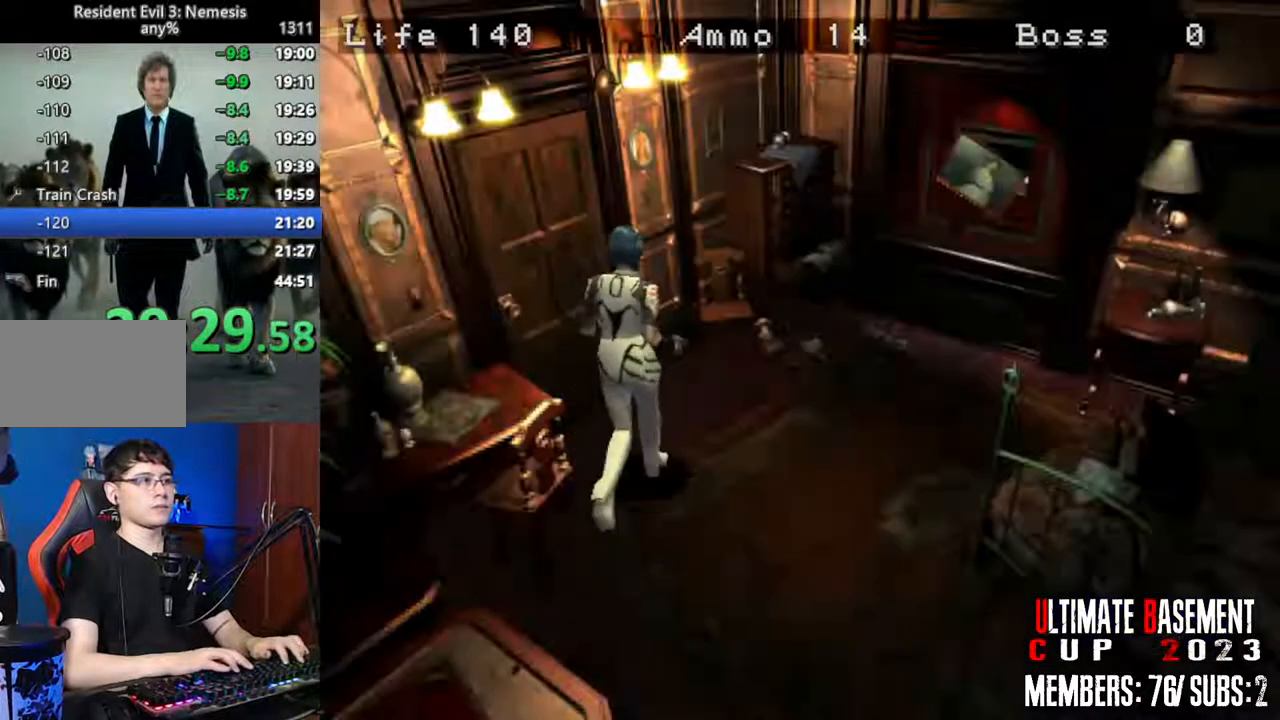
{"keys": ["k", "shift", "w"], "events": [[300, "d", "up"], [450, "k", "down"]]}
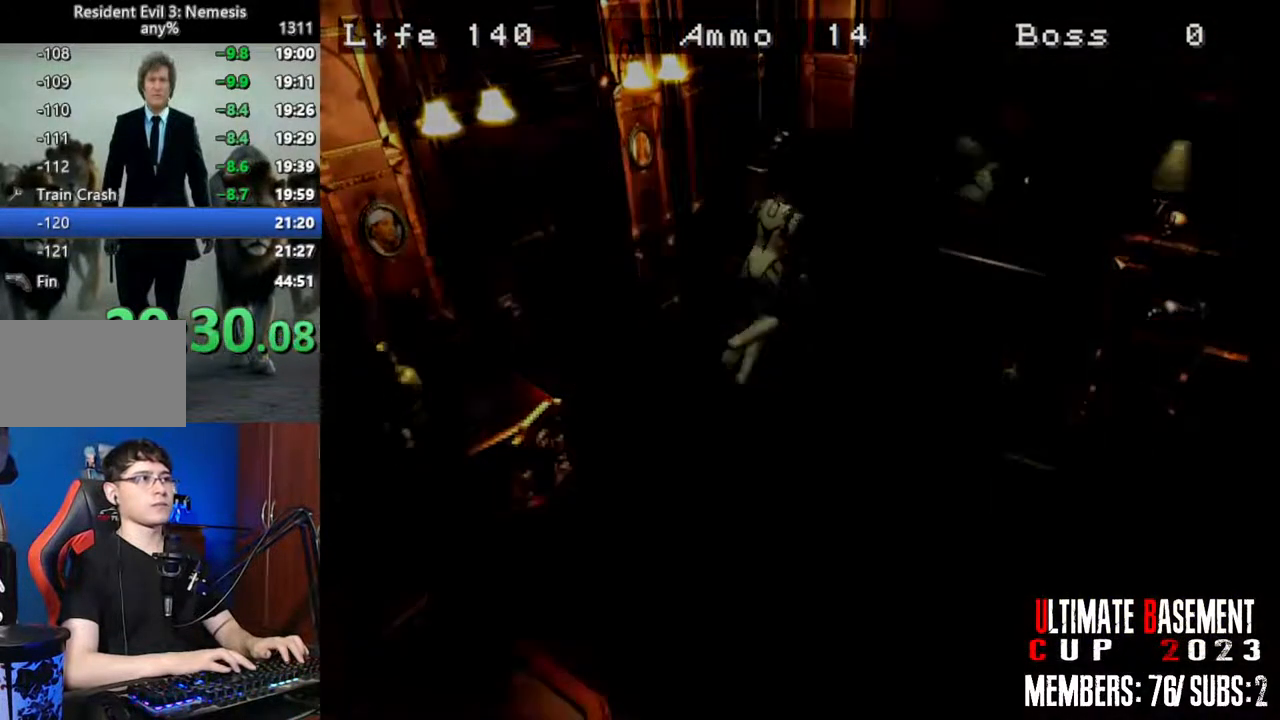
{"keys": ["s", "shift"], "events": [[83, "k", "up"], [183, "w", "up"], [467, "s", "down"]]}
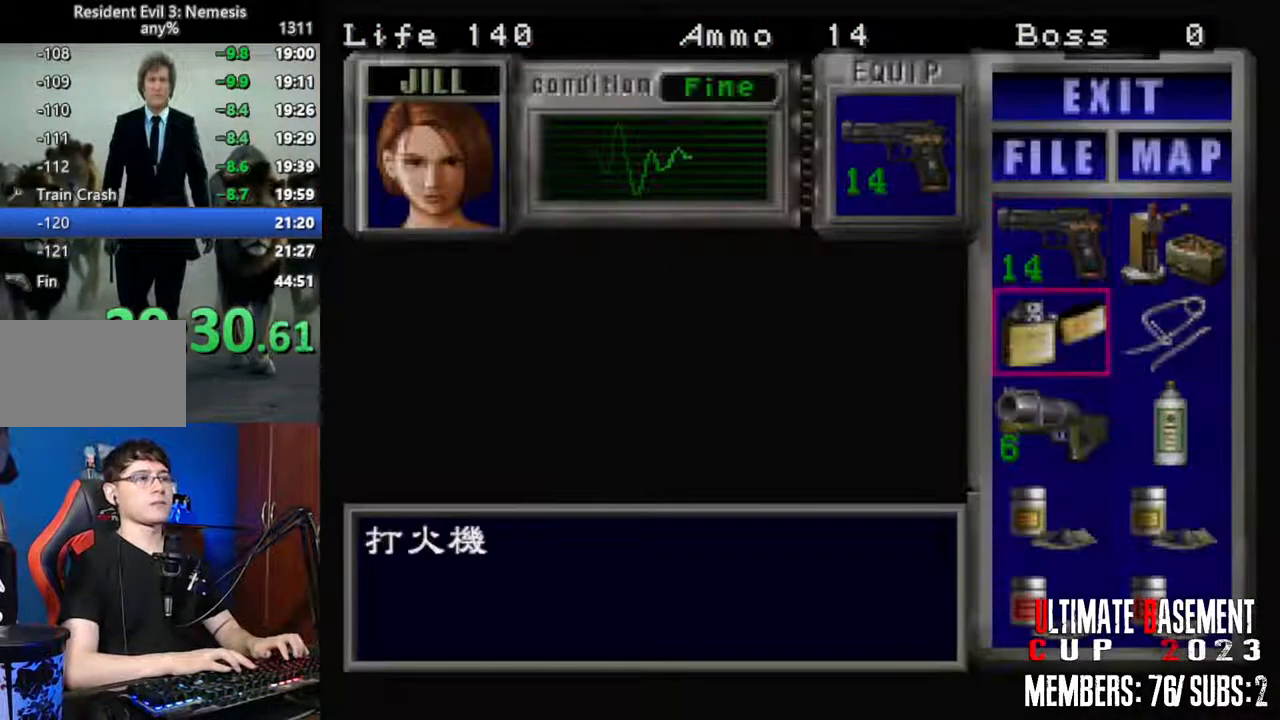
{"keys": ["semicolon", "shift"], "events": [[50, "s", "up"], [150, "s", "down"], [250, "d", "down"], [250, "s", "up"], [283, "d", "up"], [283, "semicolon", "down"], [333, "semicolon", "up"], [433, "semicolon", "down"]]}
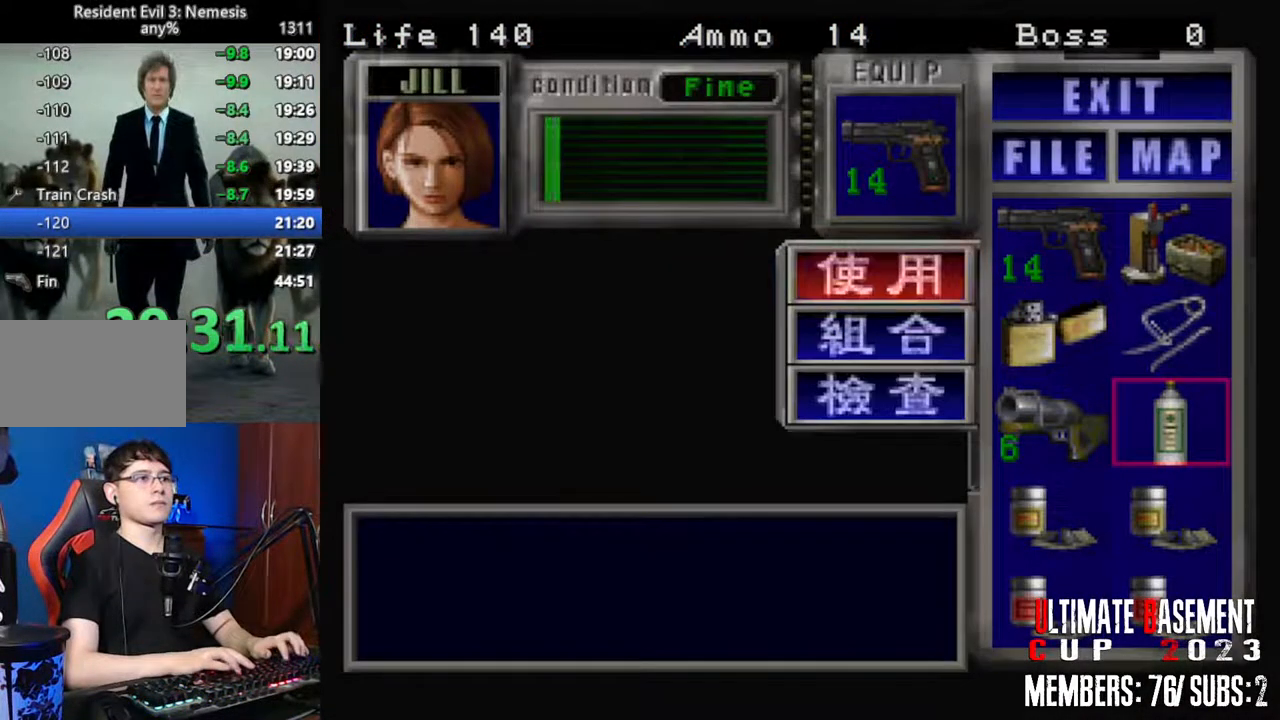
{"keys": [], "events": [[17, "semicolon", "up"], [217, "shift", "up"]]}
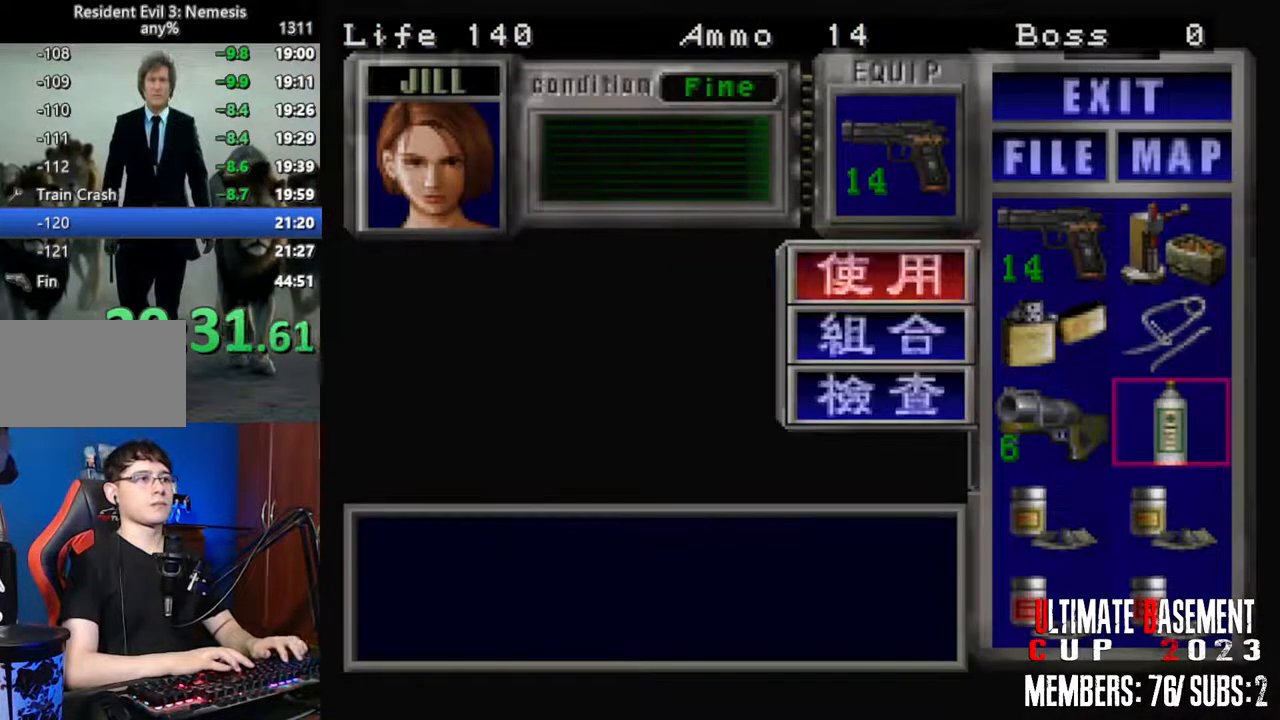
{"keys": ["shift"], "events": [[417, "shift", "down"]]}
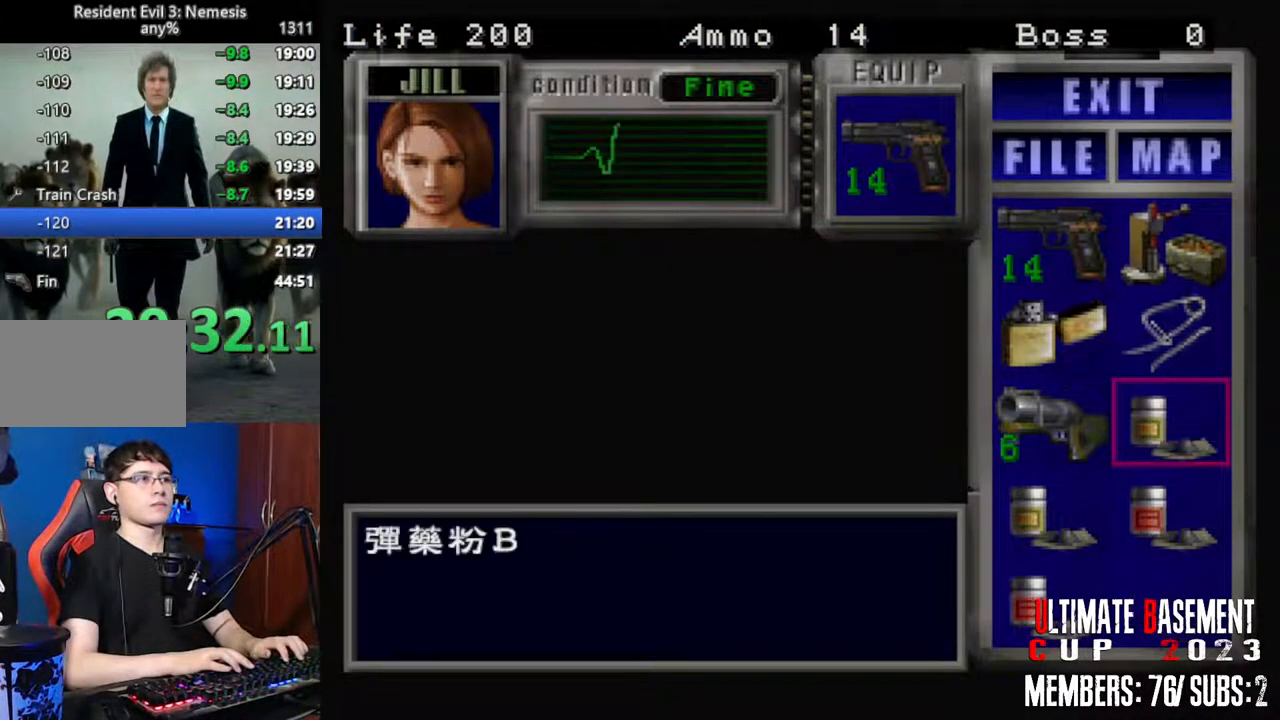
{"keys": [], "events": [[50, "w", "down"], [383, "w", "up"], [483, "shift", "up"]]}
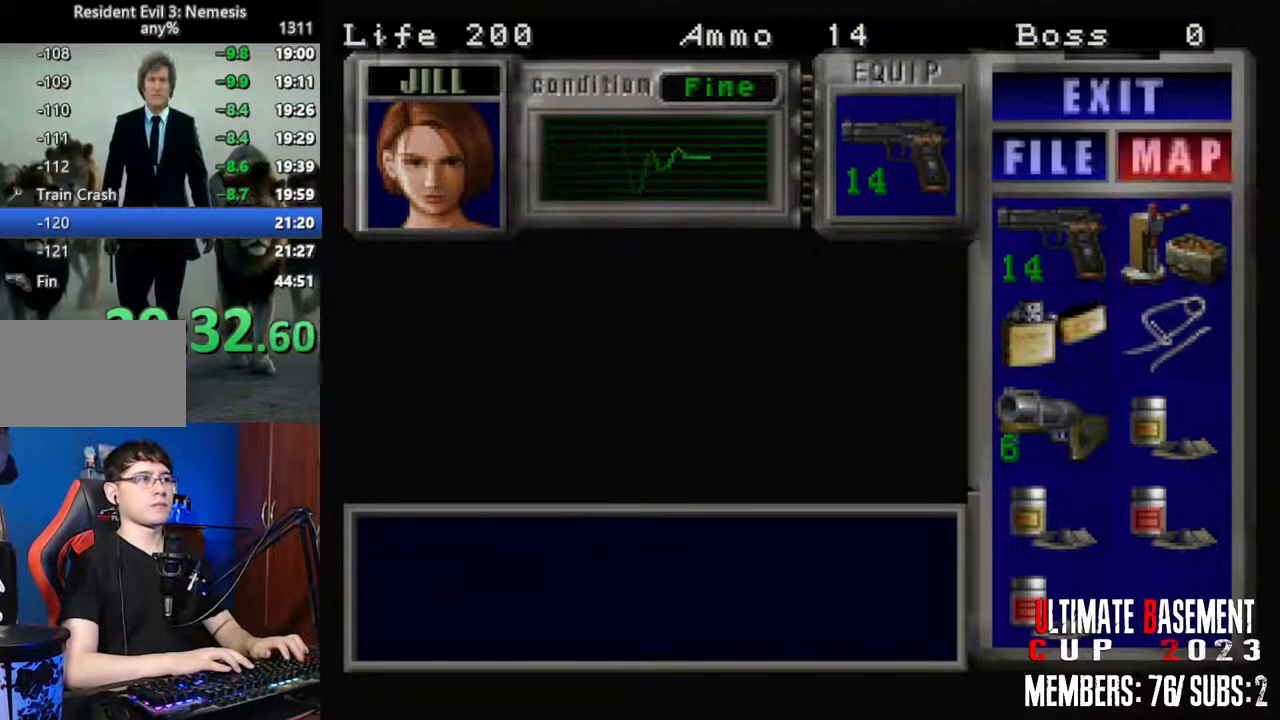
{"keys": ["shift", "w"], "events": [[117, "shift", "down"], [117, "w", "down"]]}
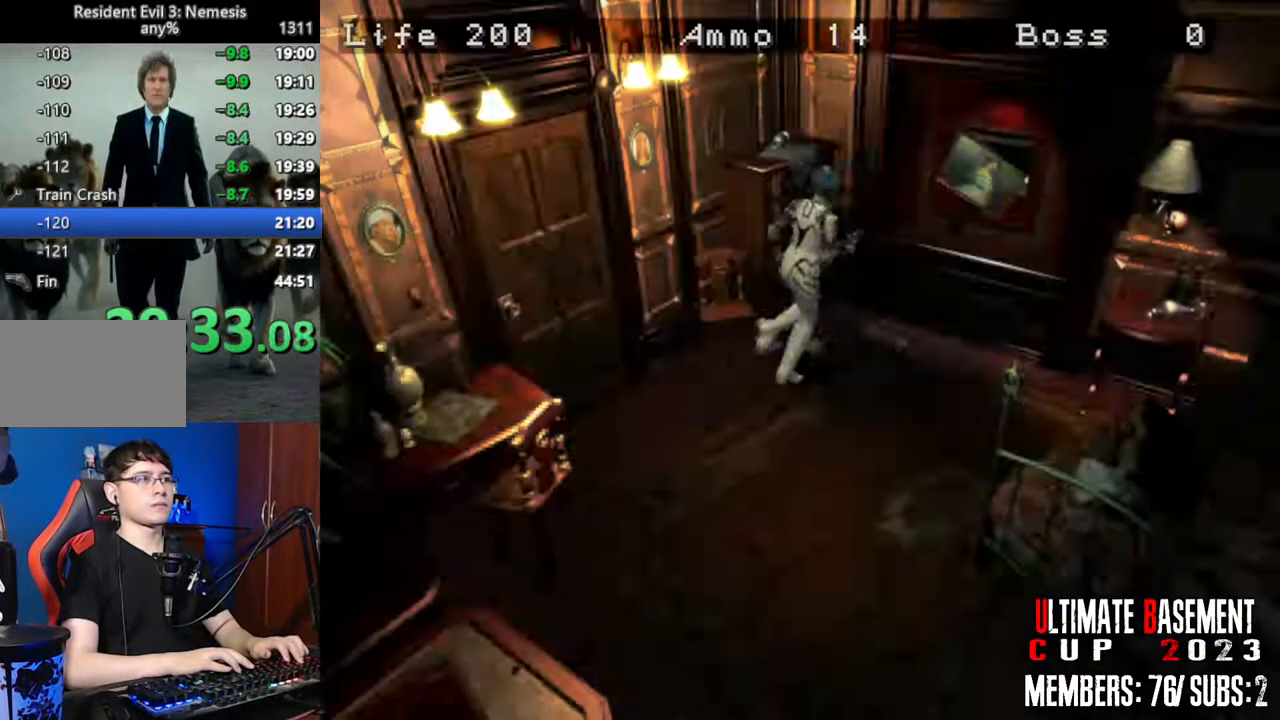
{"keys": ["d", "q", "shift", "w"], "events": [[33, "semicolon", "down"], [133, "semicolon", "up"], [233, "semicolon", "down"], [317, "semicolon", "up"], [417, "d", "down"], [417, "semicolon", "down"], [500, "q", "down"], [500, "semicolon", "up"]]}